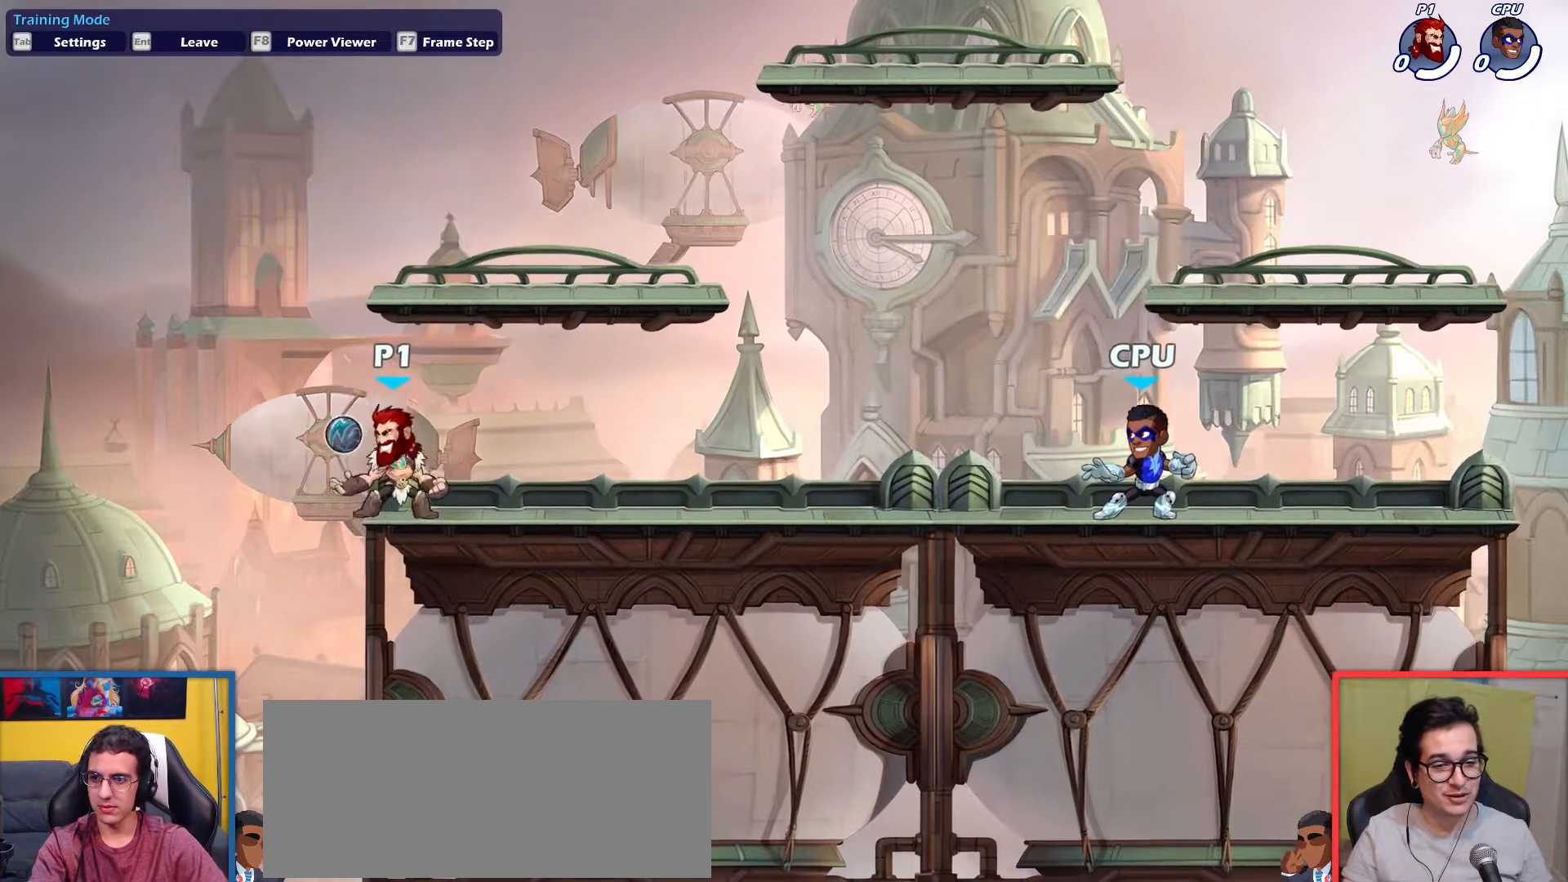
Gameplay with keyboard; each line is a JSON object with the keys held at the frame after it. "events" lists presses ("down") and releases ("up") of "aim", "dodge", "down", "heavy", "jump", "left", "light", "pick", "right" and "up" between this image and that frame as [ms after this image, input, new state], when the widget could be followed in between. No other keys are recorded. Mouse input is not recorded. Key names are as the overlay labels them; some are game actions (e.g. jump) rather than physical keys.
{"keys": [], "events": [[267, "up", "down"], [367, "right", "down"], [367, "up", "up"], [417, "right", "up"]]}
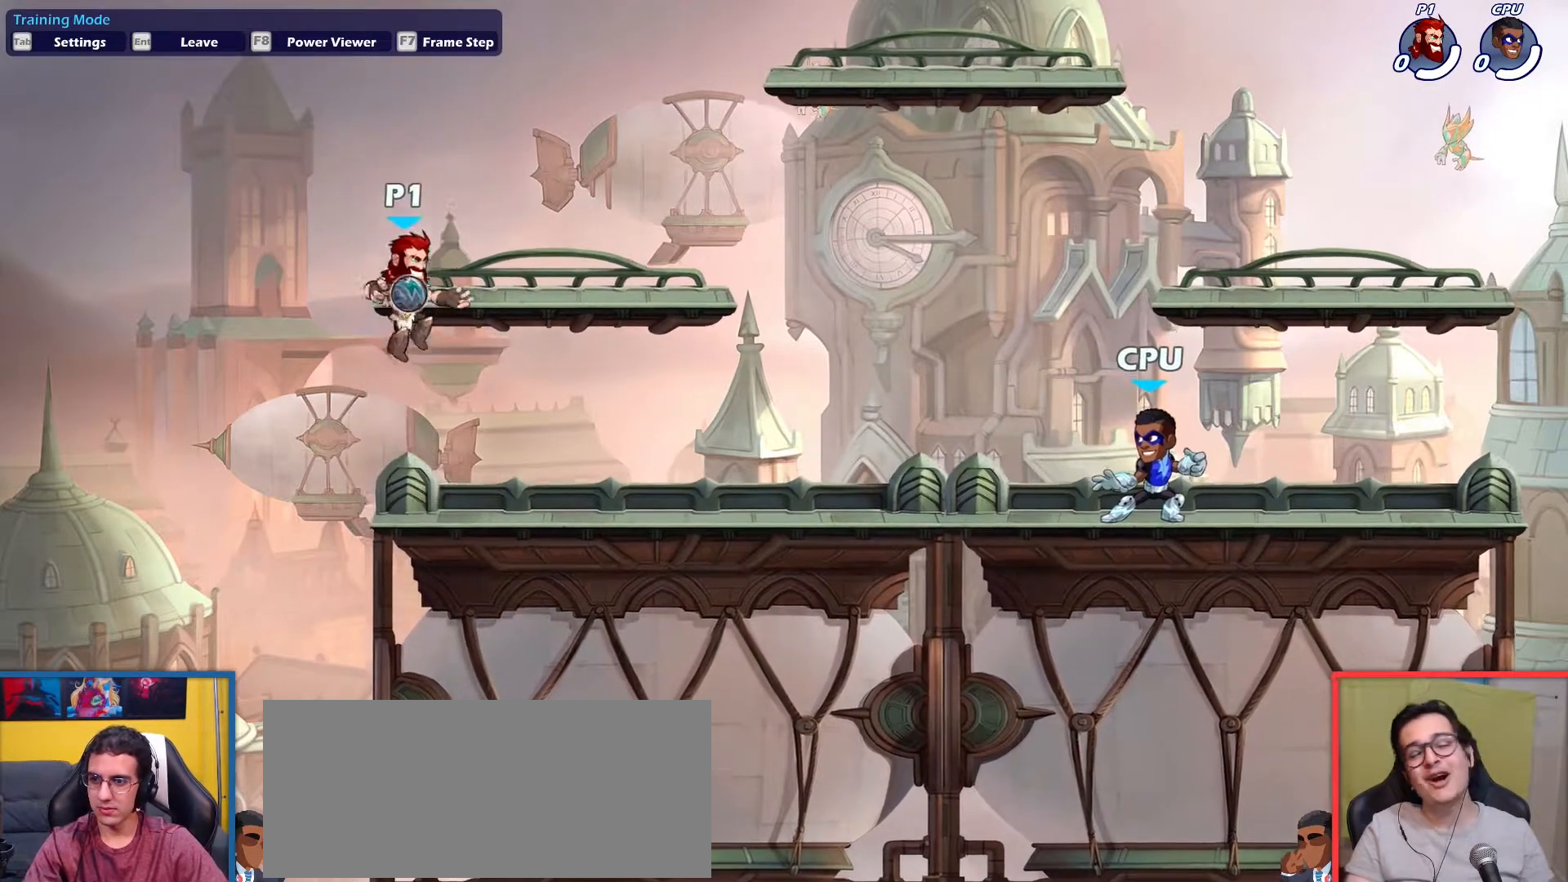
{"keys": [], "events": [[50, "down", "down"], [100, "right", "down"], [334, "down", "up"], [334, "right", "up"]]}
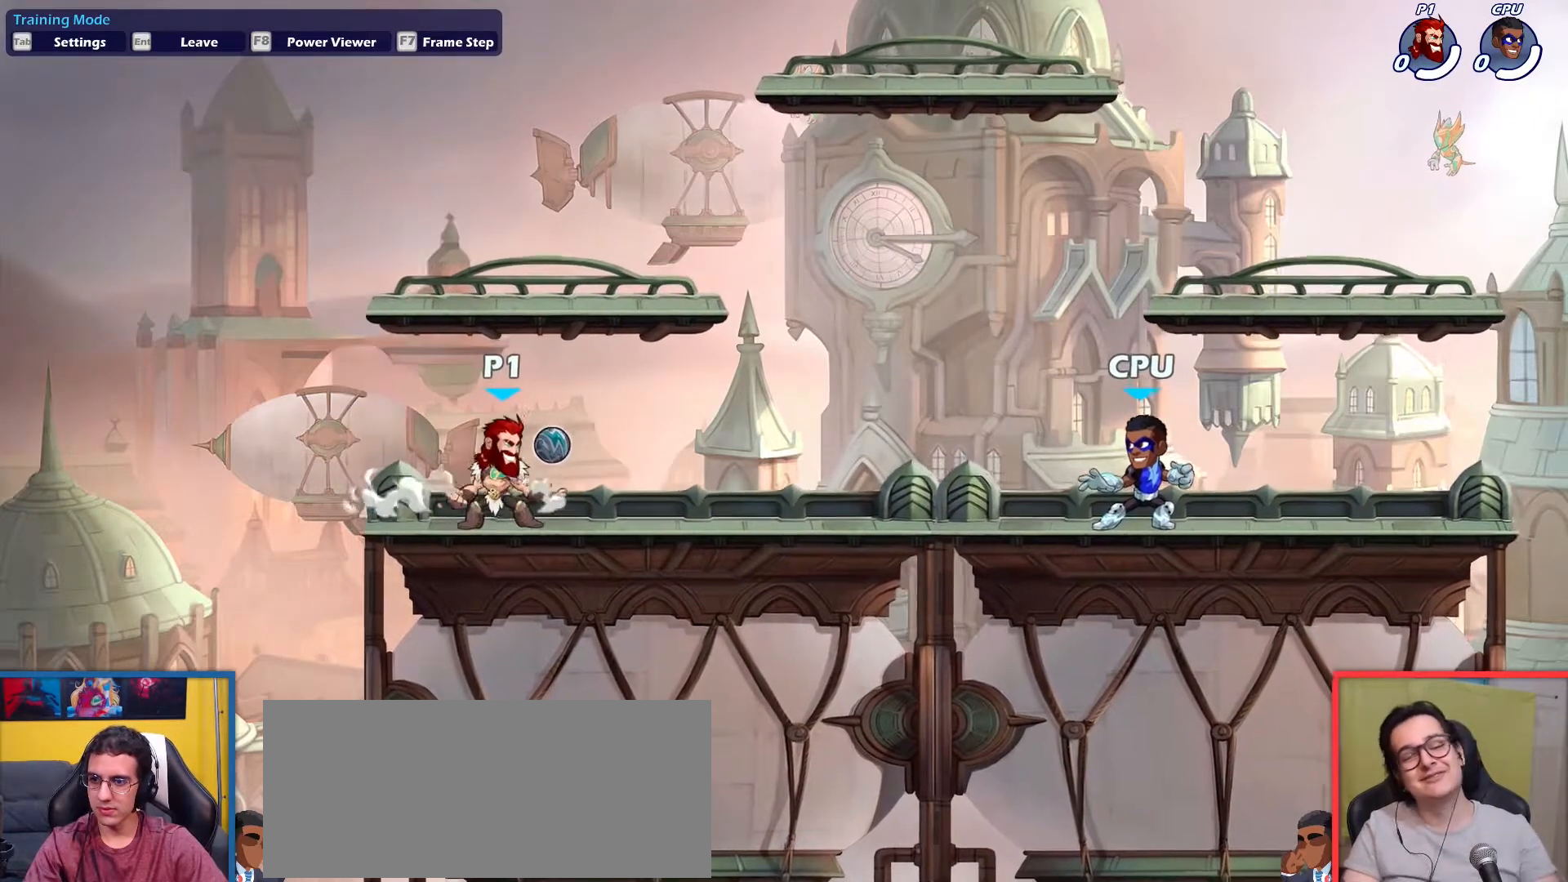
{"keys": [], "events": []}
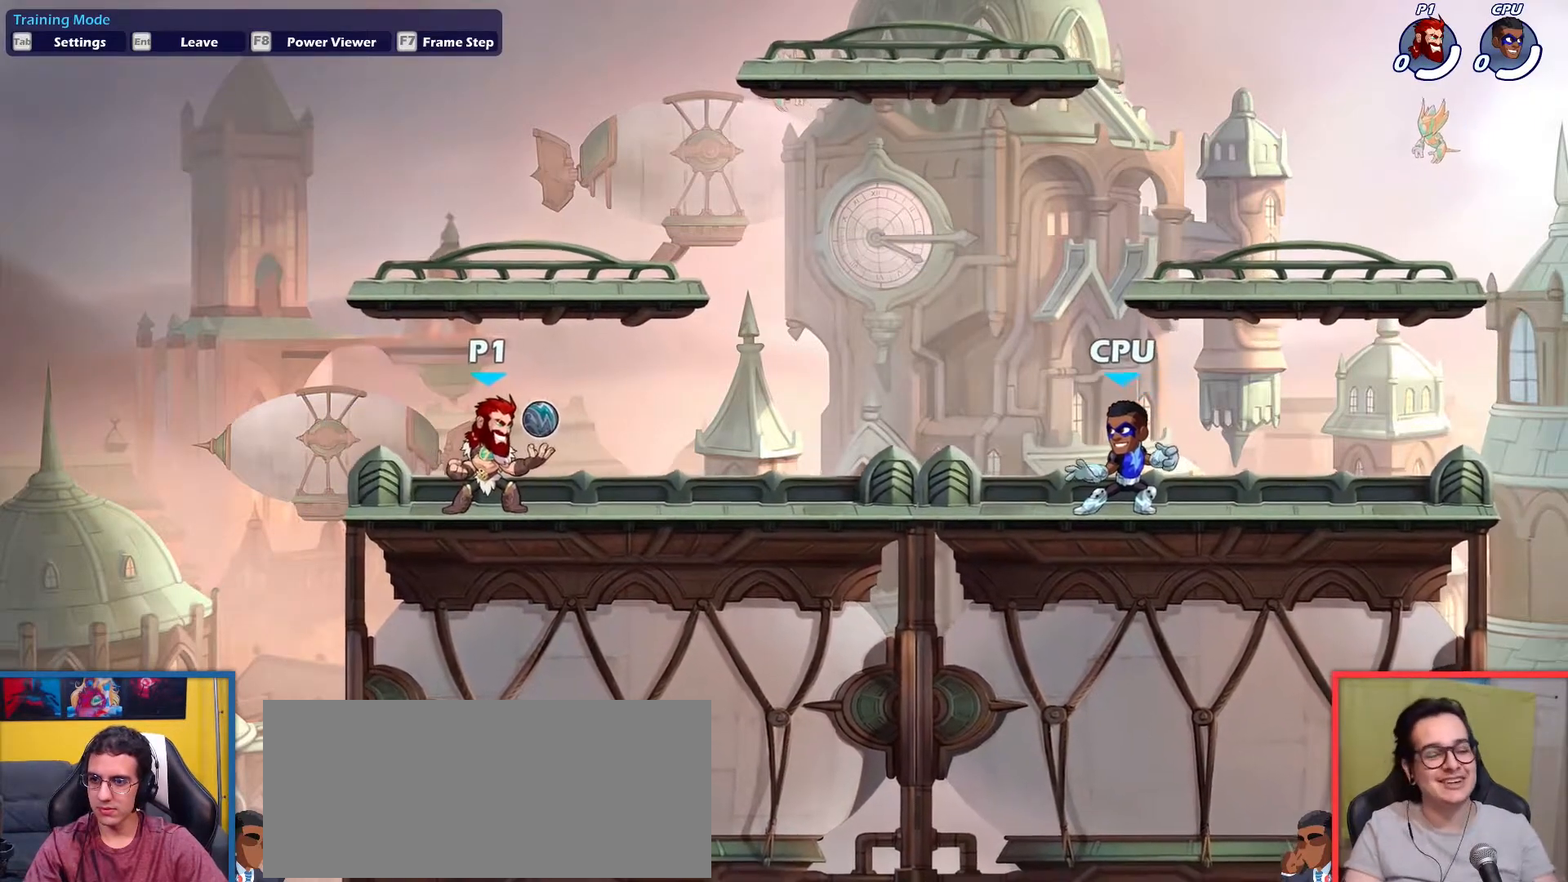
{"keys": [], "events": []}
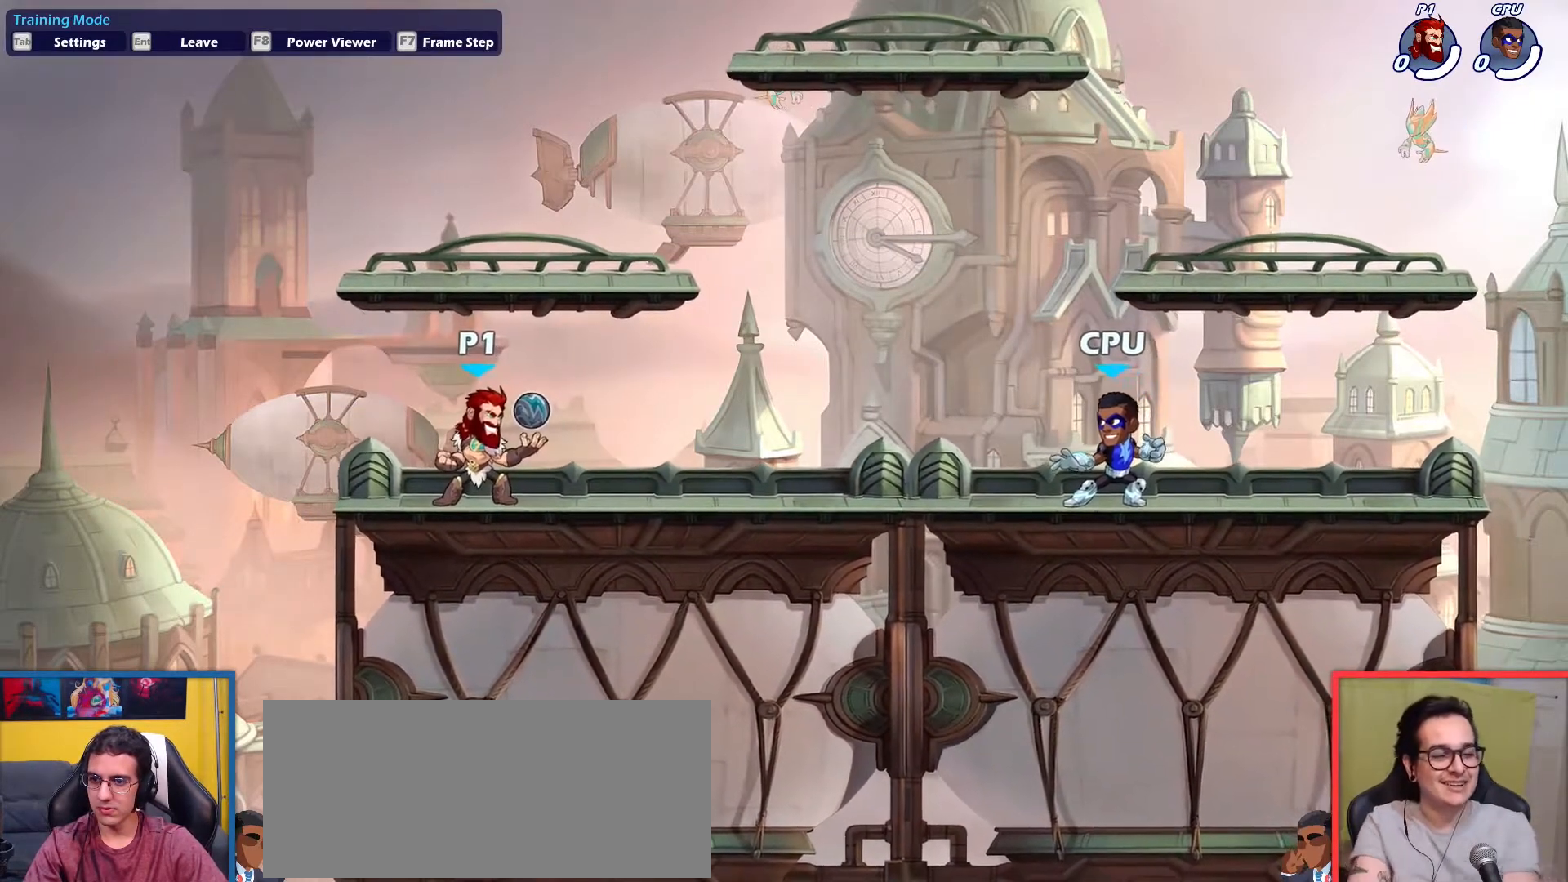
{"keys": [], "events": [[150, "right", "down"], [200, "right", "up"]]}
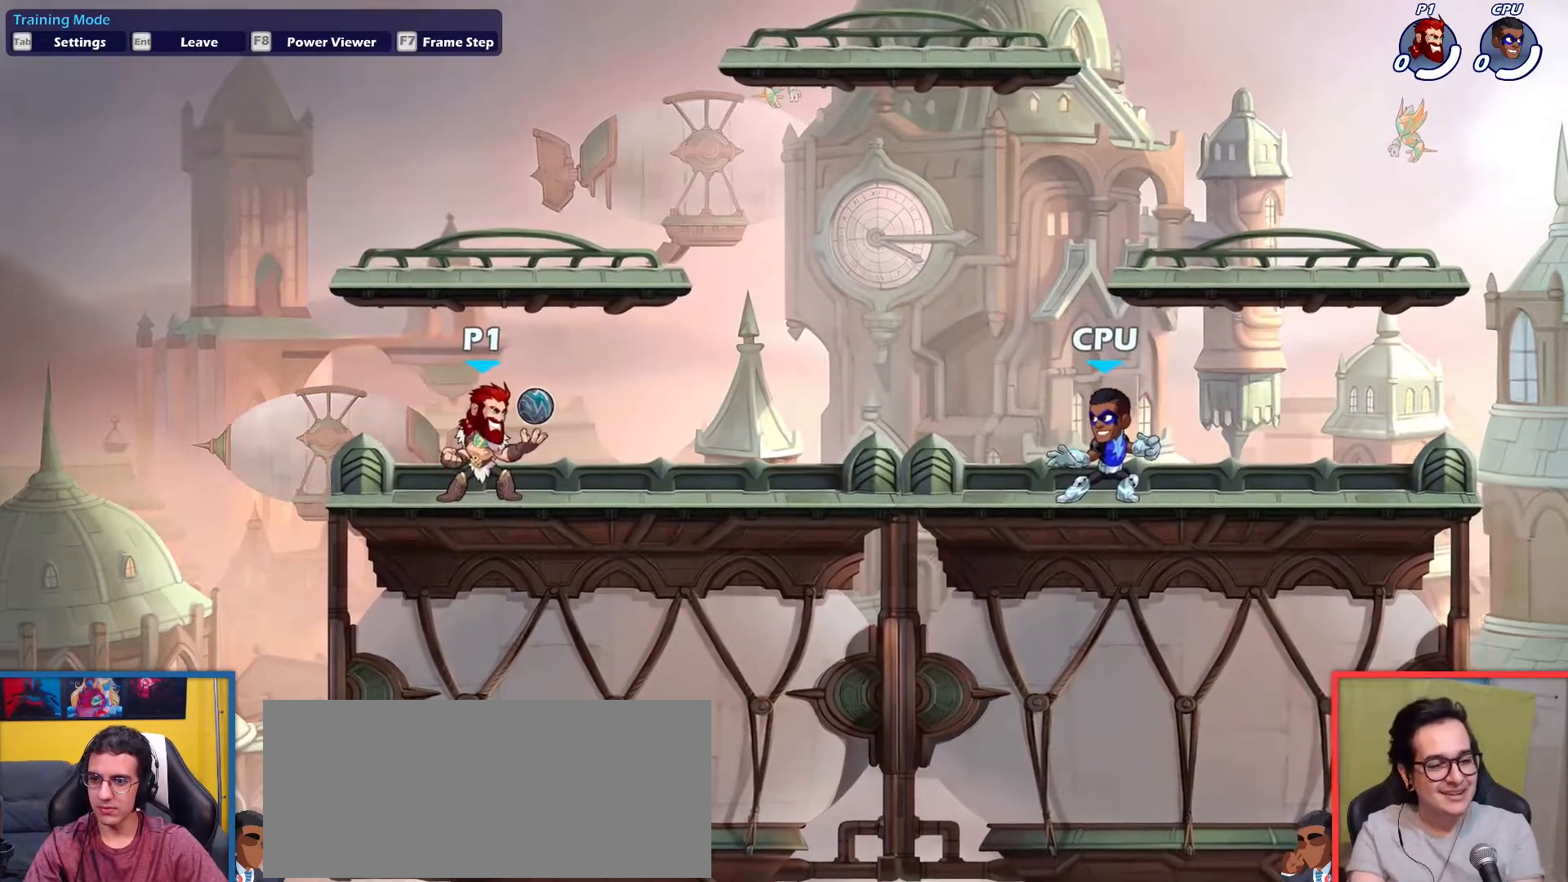
{"keys": [], "events": []}
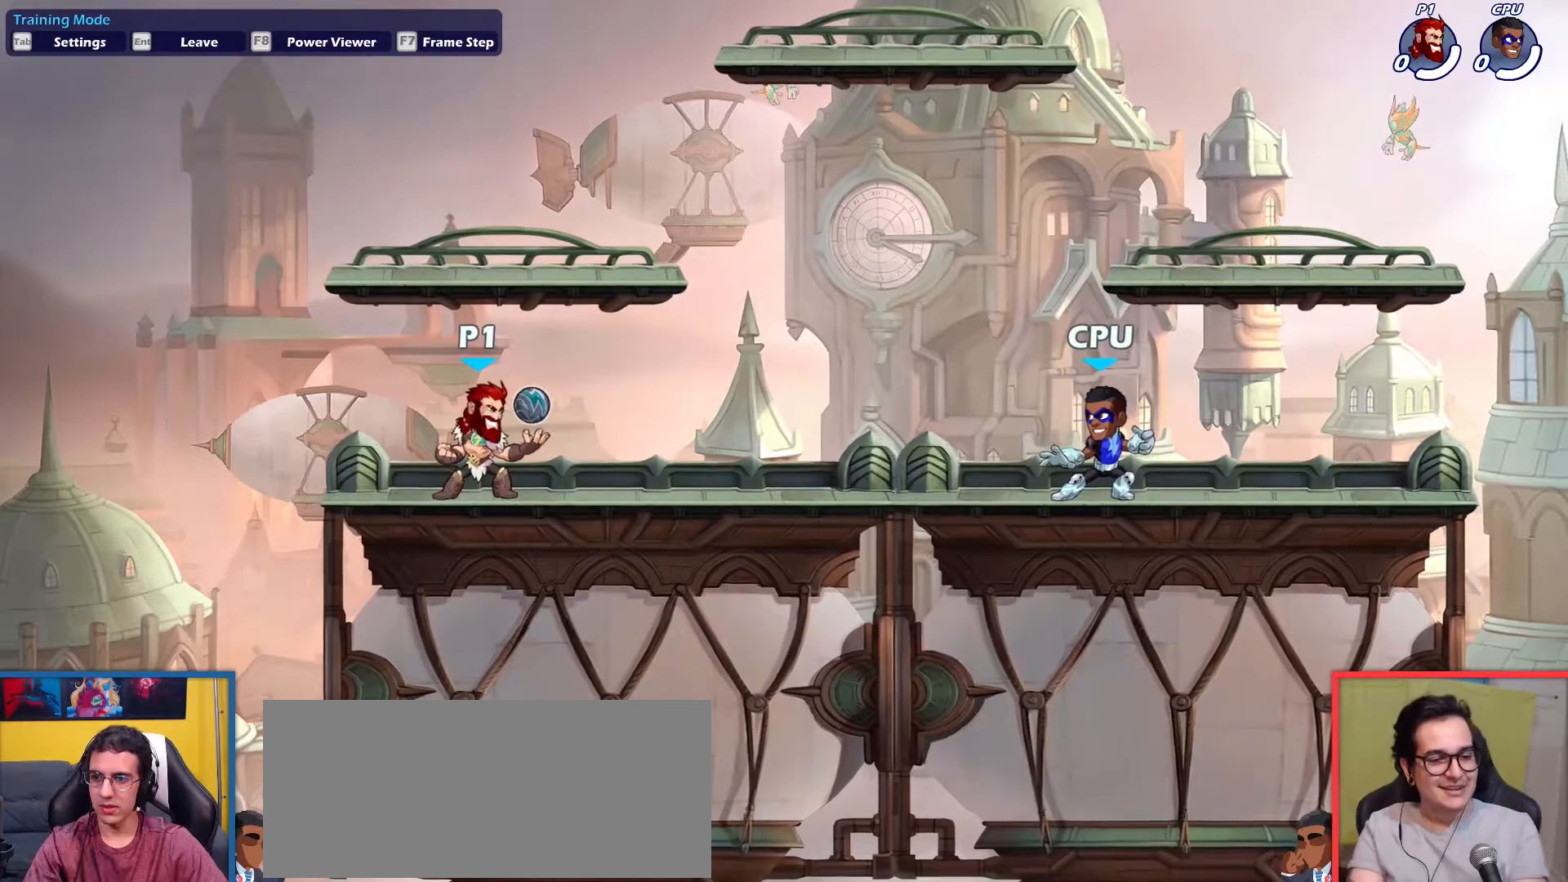
{"keys": [], "events": [[267, "left", "down"], [417, "left", "up"]]}
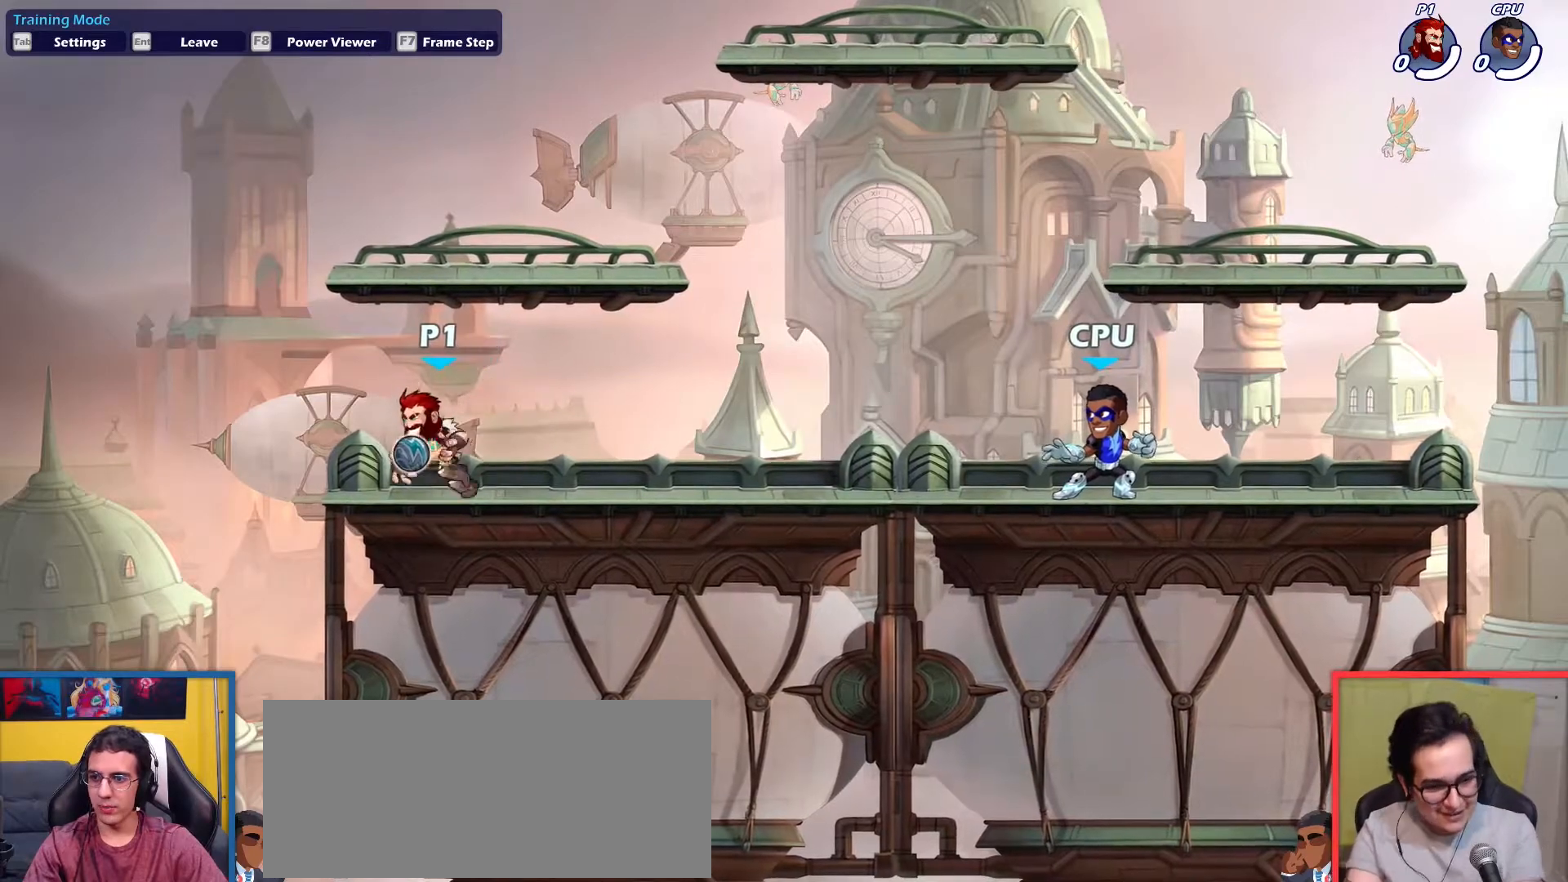
{"keys": [], "events": []}
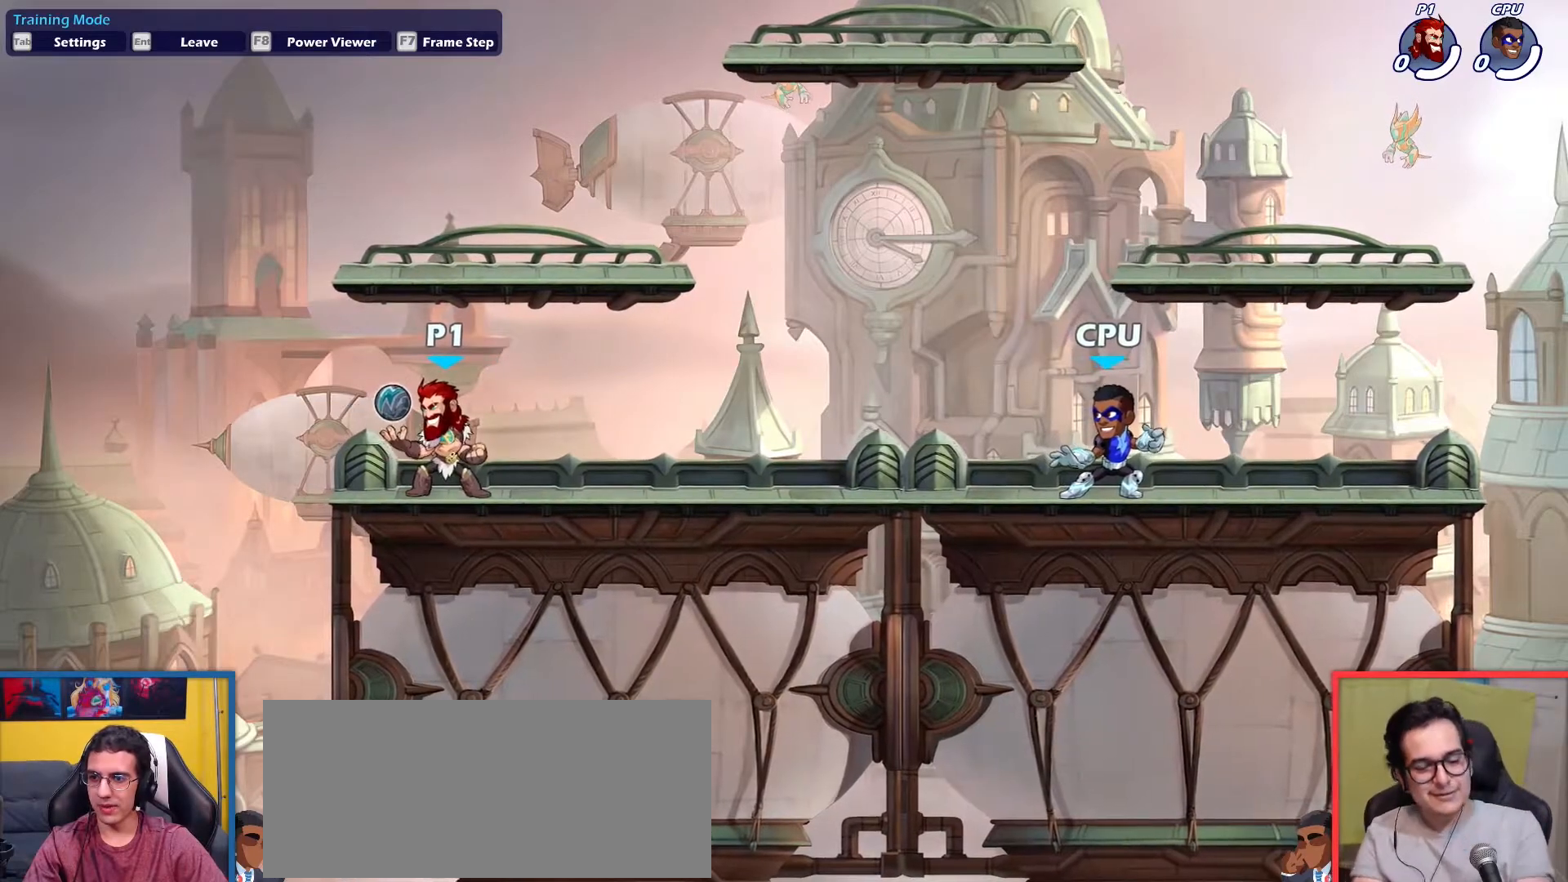
{"keys": [], "events": []}
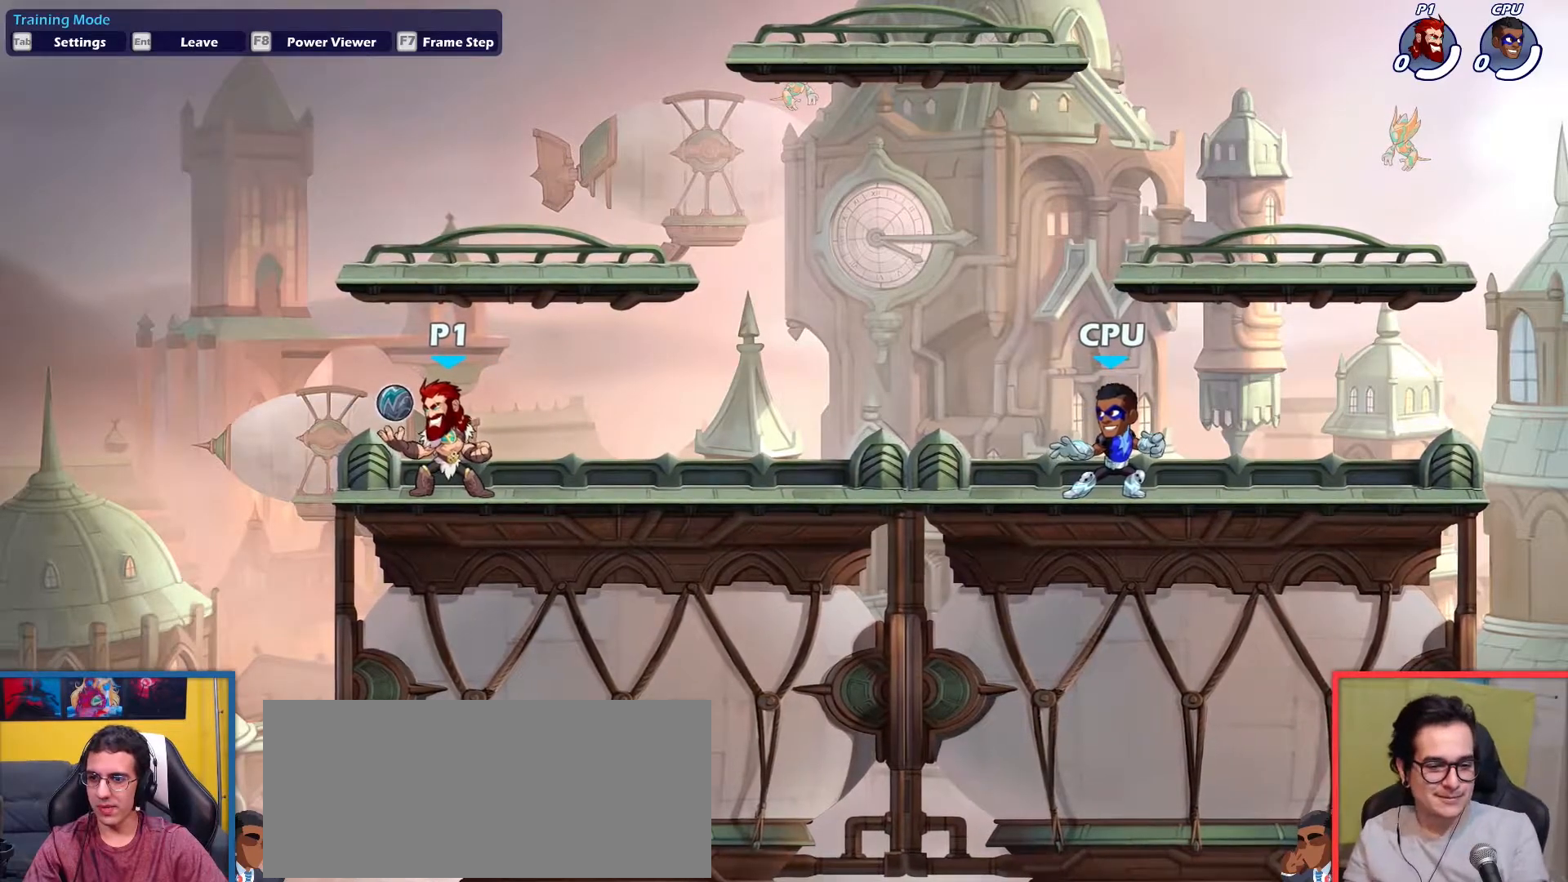
{"keys": [], "events": [[34, "right", "down"], [217, "right", "up"], [317, "left", "down"], [417, "left", "up"]]}
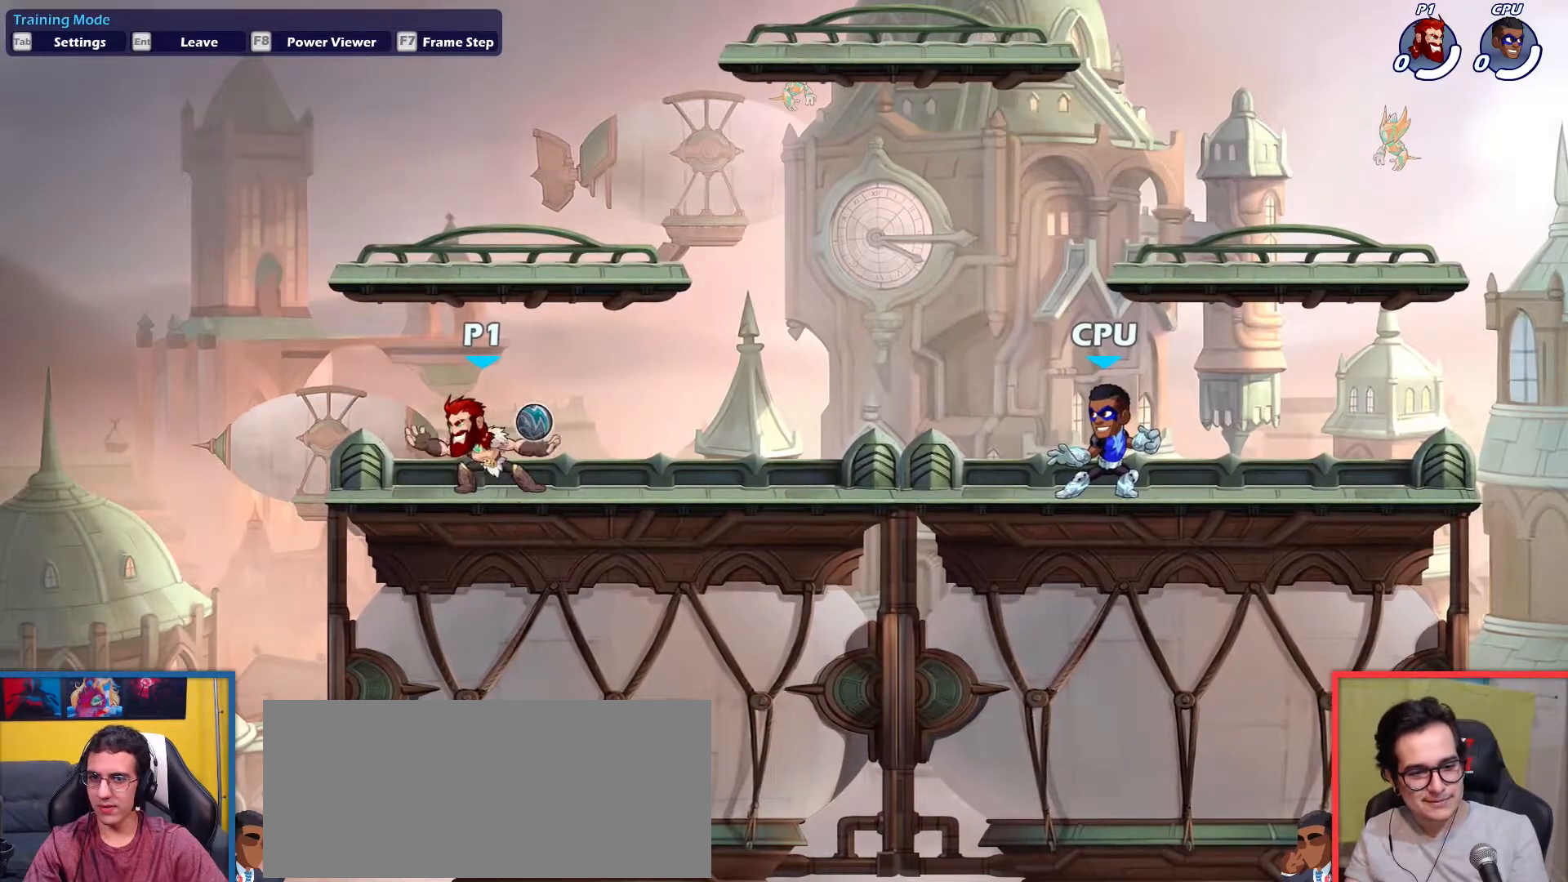
{"keys": [], "events": [[150, "up", "down"], [283, "up", "up"]]}
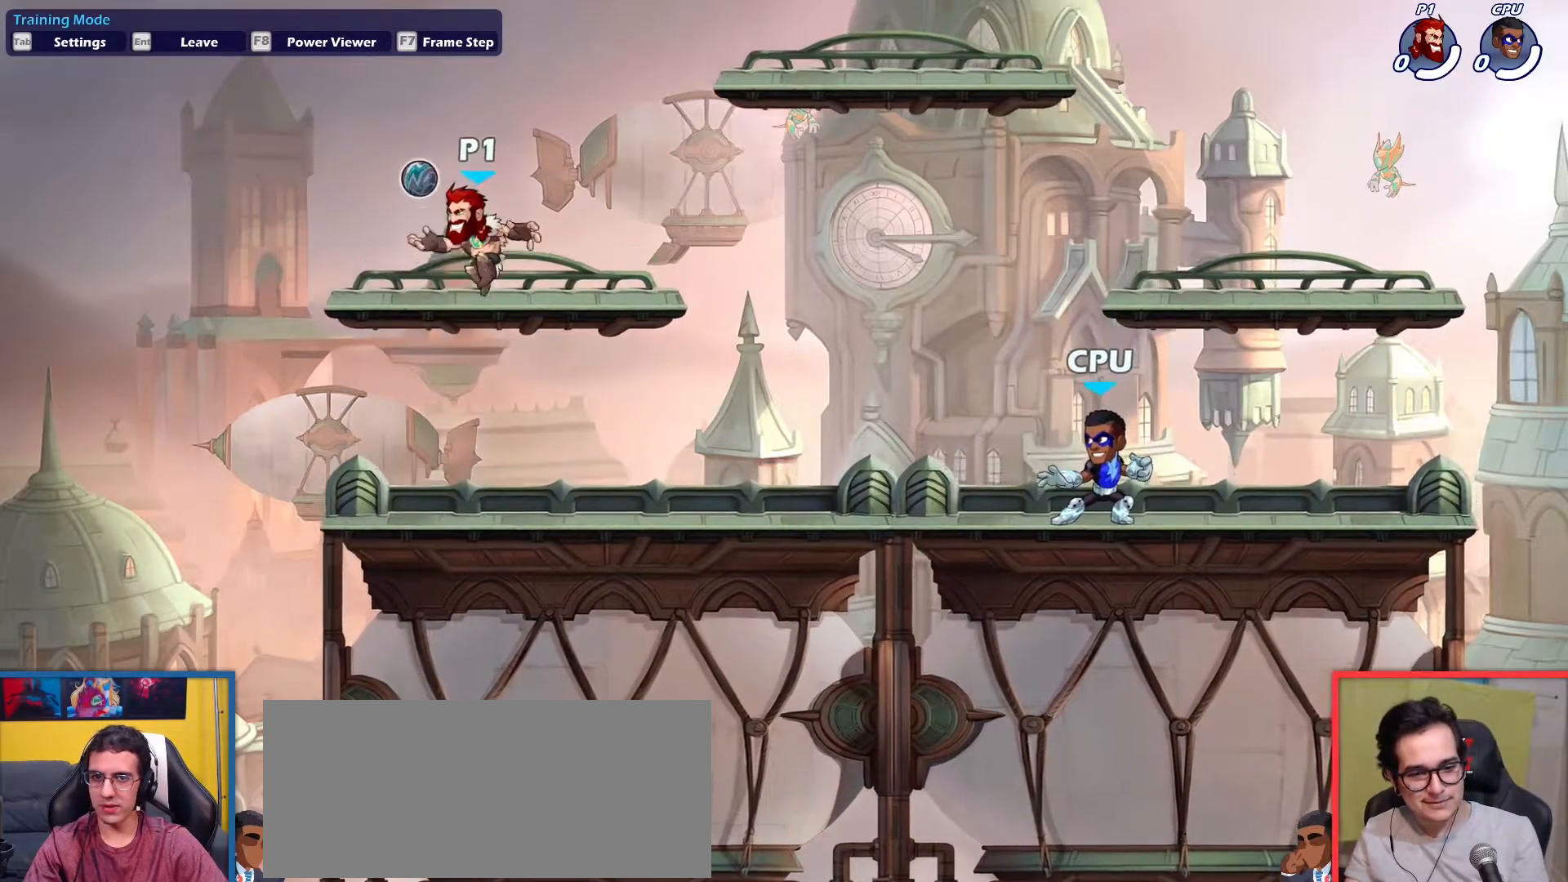
{"keys": [], "events": [[301, "up", "down"], [401, "up", "up"]]}
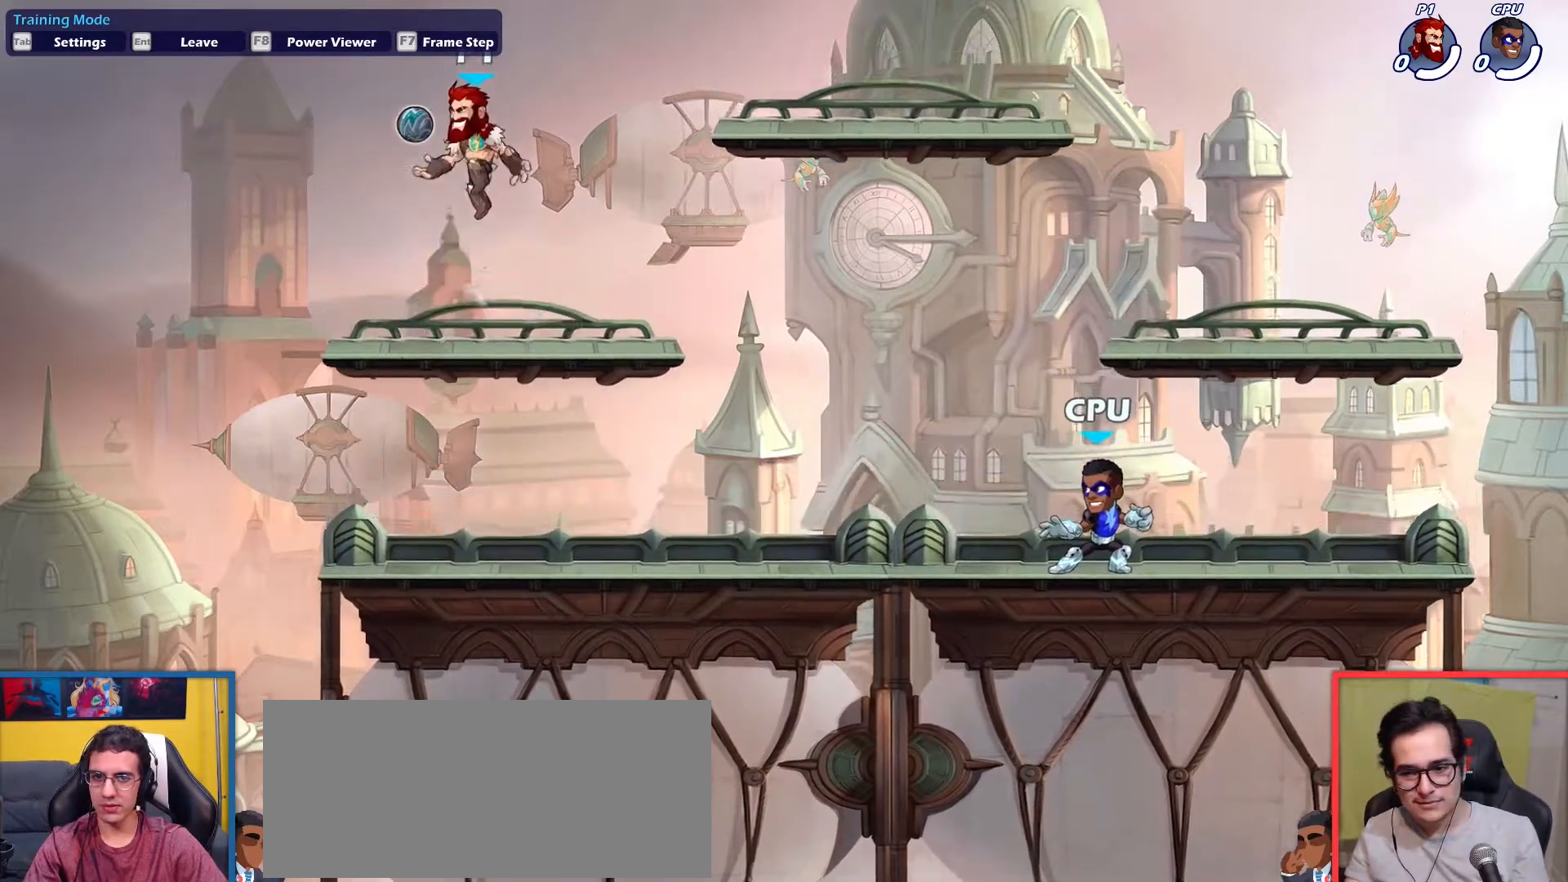
{"keys": [], "events": []}
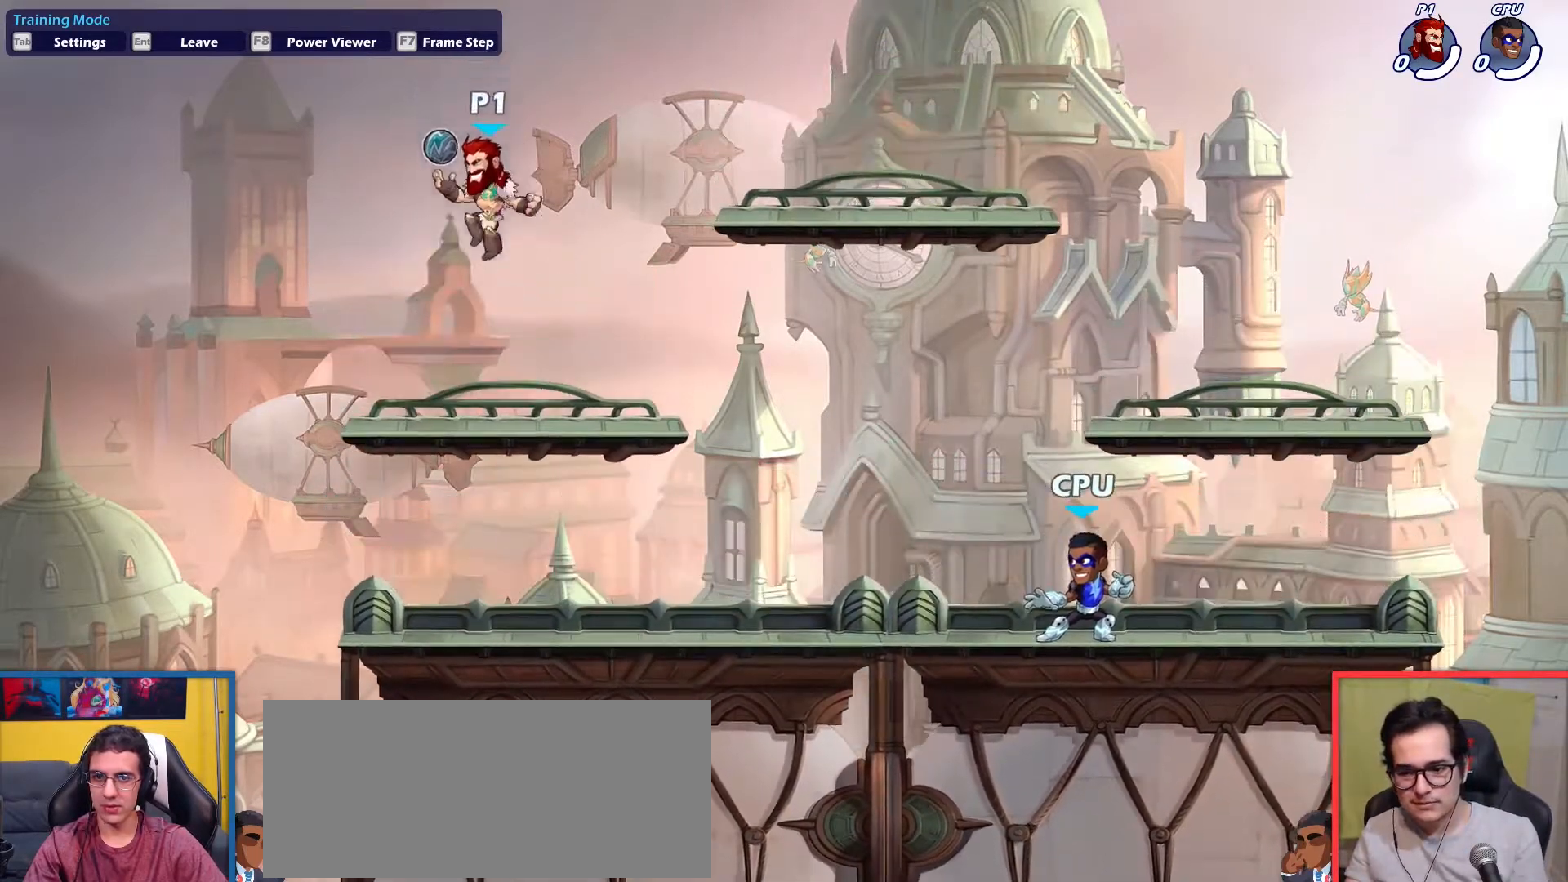
{"keys": [], "events": [[66, "down", "down"], [116, "light", "down"], [200, "down", "up"], [200, "light", "up"]]}